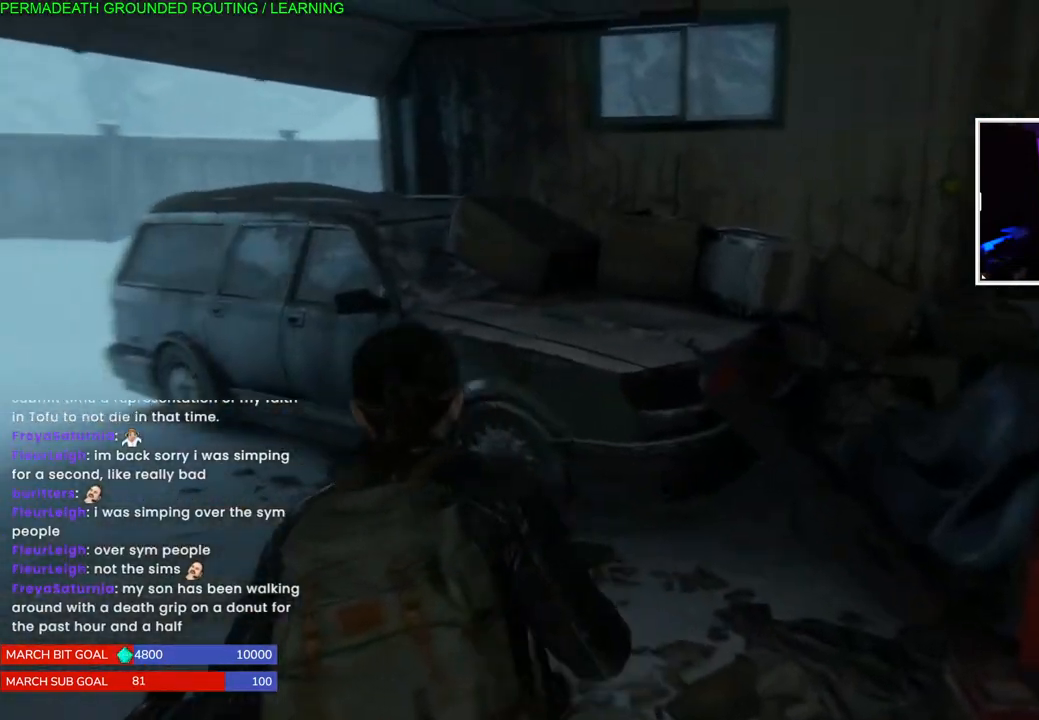
Gameplay with a controller (PlayStation layout); each line is a JSON object with the inputs held at the frame after it. "events" lists button and stick changes between this image and that frame as [ms after this image, input, new state], when the widget could be followed in between.
{"buttons": ["L1"], "left_stick": "up-left", "right_stick": "left", "events": [[150, "left_stick", "up-left"], [383, "L1", "down"]]}
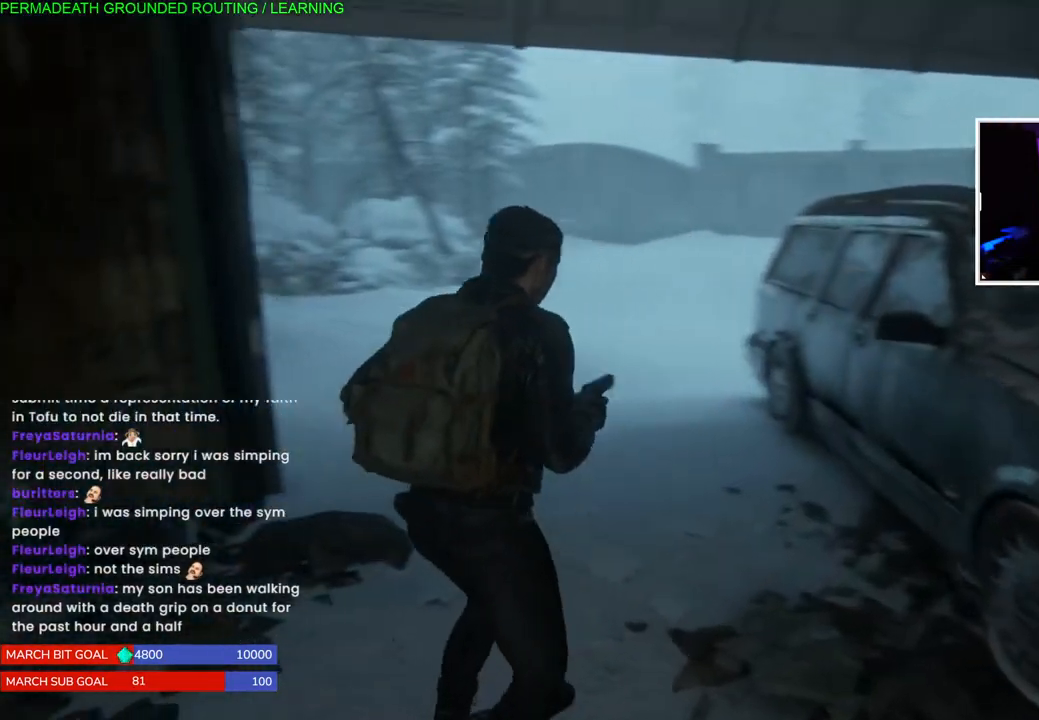
{"buttons": ["L1"], "left_stick": "up", "right_stick": "center", "events": [[83, "left_stick", "up"], [83, "right_stick", "center"], [150, "right_stick", "down-left"], [500, "right_stick", "center"]]}
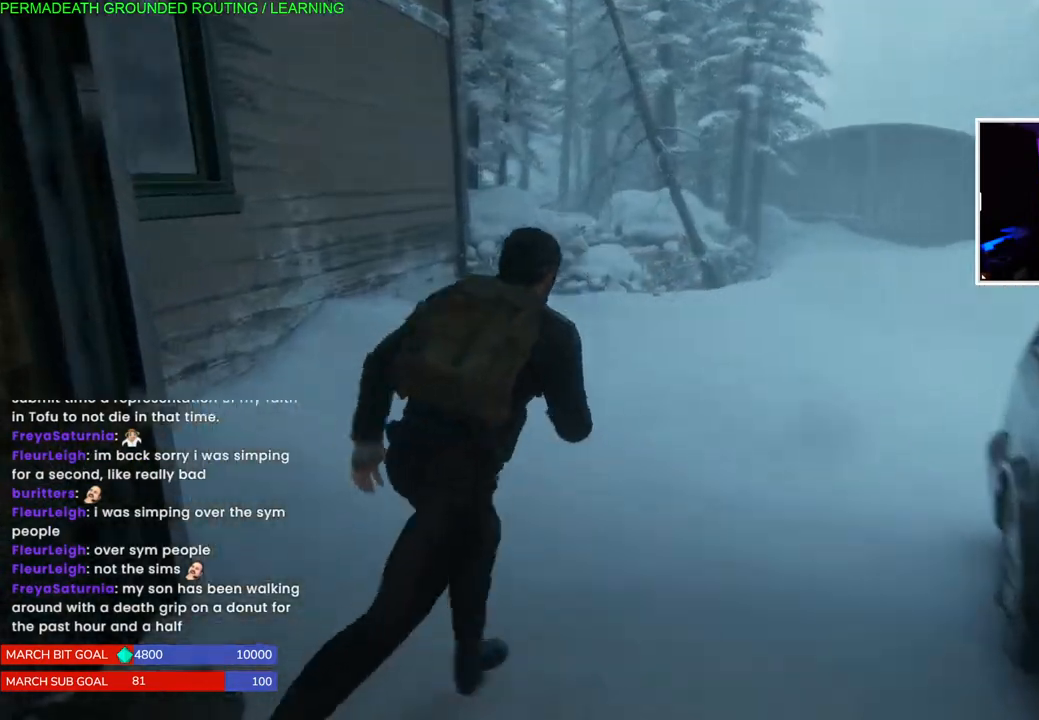
{"buttons": ["L1"], "left_stick": "up", "right_stick": "right", "events": [[183, "right_stick", "right"]]}
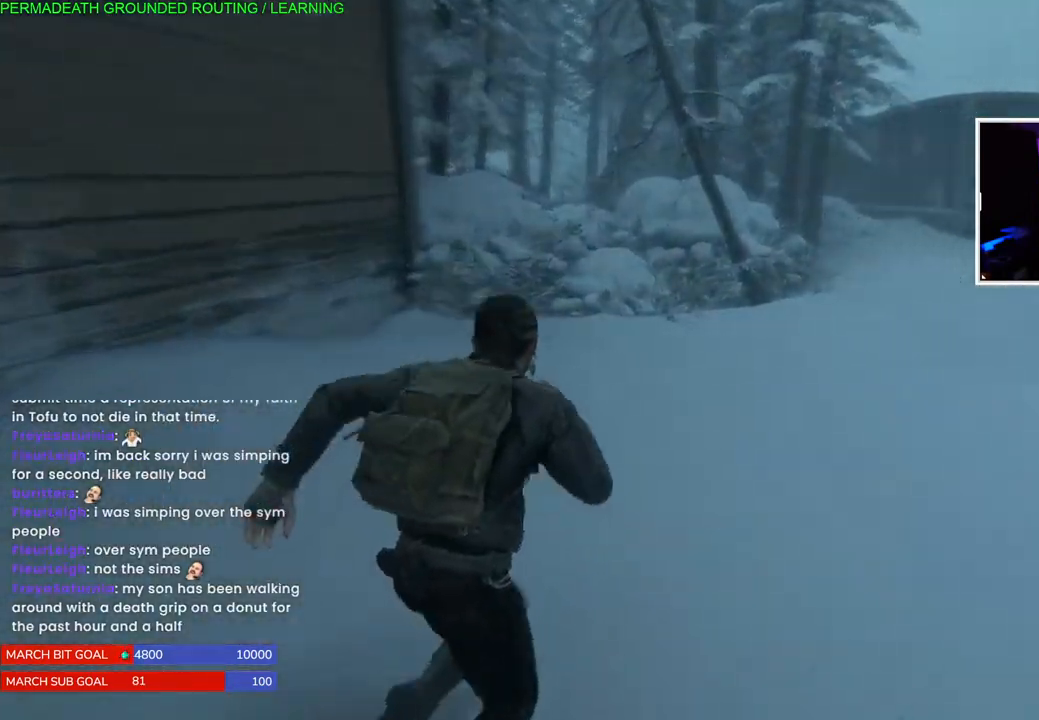
{"buttons": ["L1"], "left_stick": "up", "right_stick": "right"}
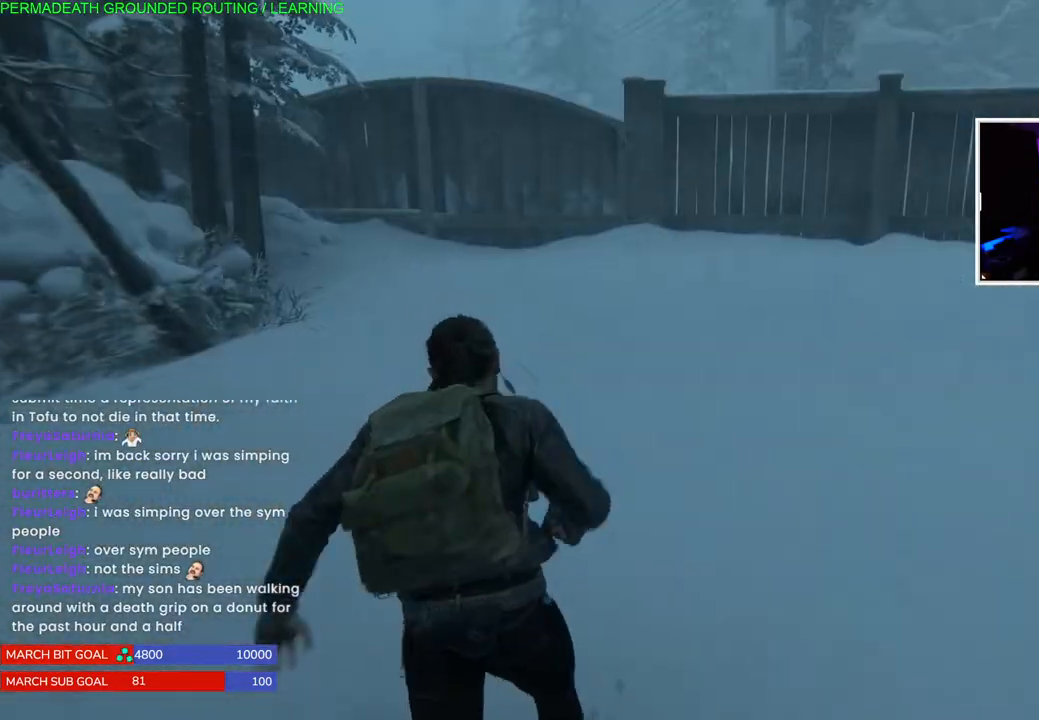
{"buttons": [], "left_stick": "up", "right_stick": "right", "events": [[83, "L1", "up"]]}
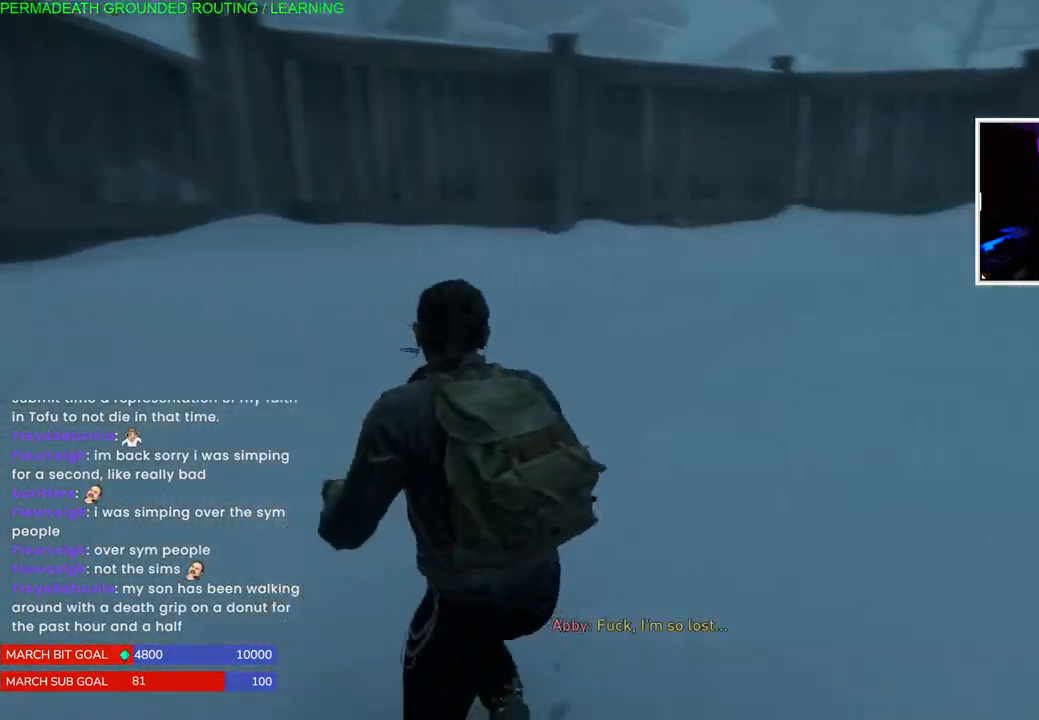
{"buttons": [], "left_stick": "up", "right_stick": "right", "events": []}
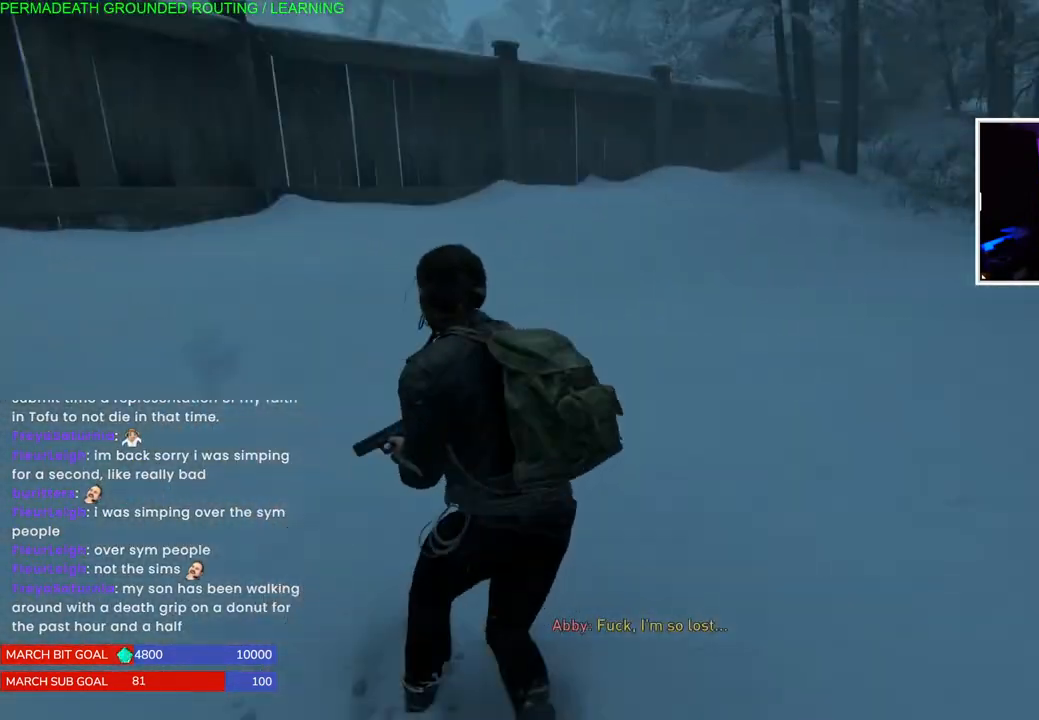
{"buttons": ["L1"], "left_stick": "up", "right_stick": "center", "events": [[150, "L1", "down"], [450, "right_stick", "center"]]}
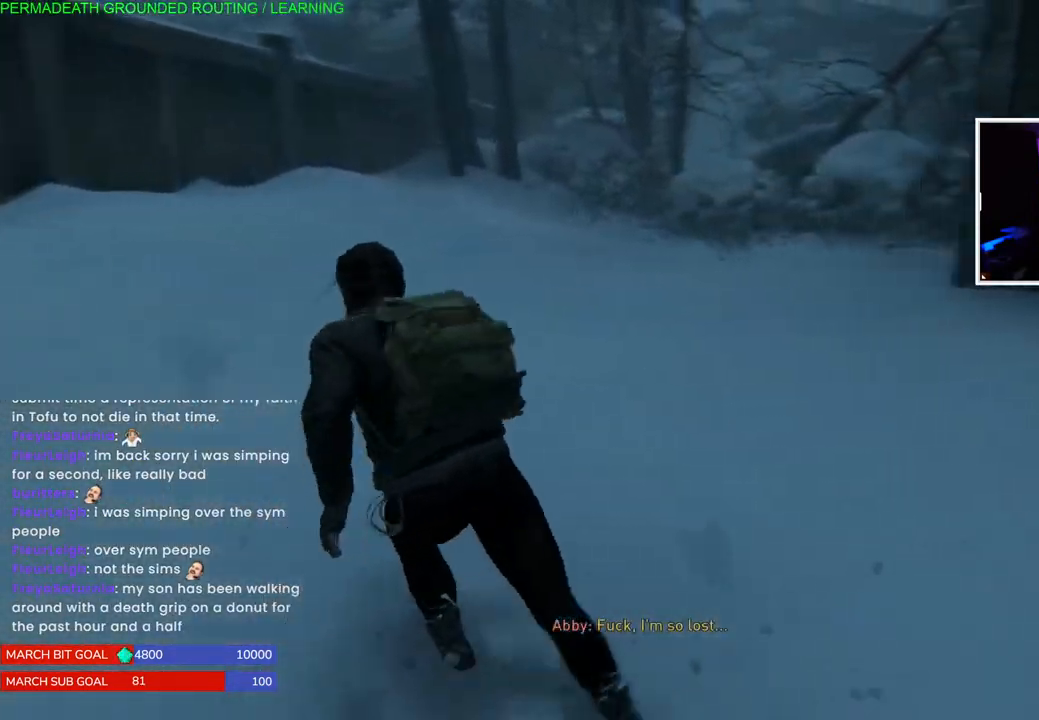
{"buttons": ["L1", "L3"], "left_stick": "up", "right_stick": "center", "events": [[117, "right_stick", "right"], [300, "right_stick", "center"], [400, "L3", "down"]]}
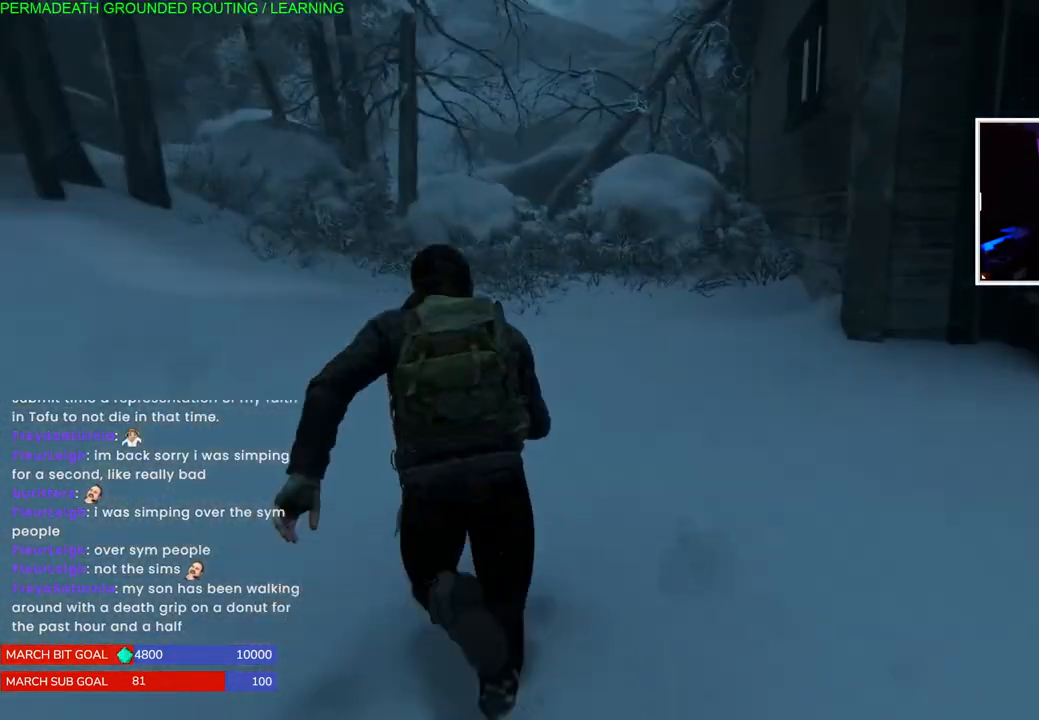
{"buttons": ["L1"], "left_stick": "up", "right_stick": "right", "events": [[17, "L3", "up"], [83, "right_stick", "right"]]}
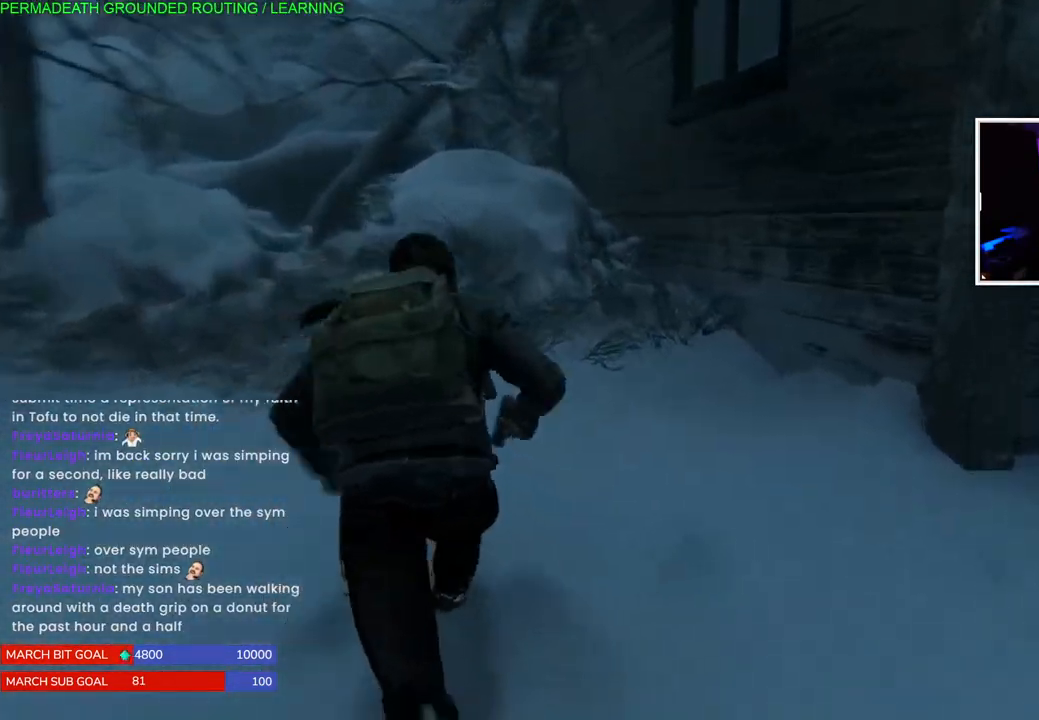
{"buttons": ["L1"], "left_stick": "down-right", "right_stick": "right", "events": [[167, "left_stick", "down-right"]]}
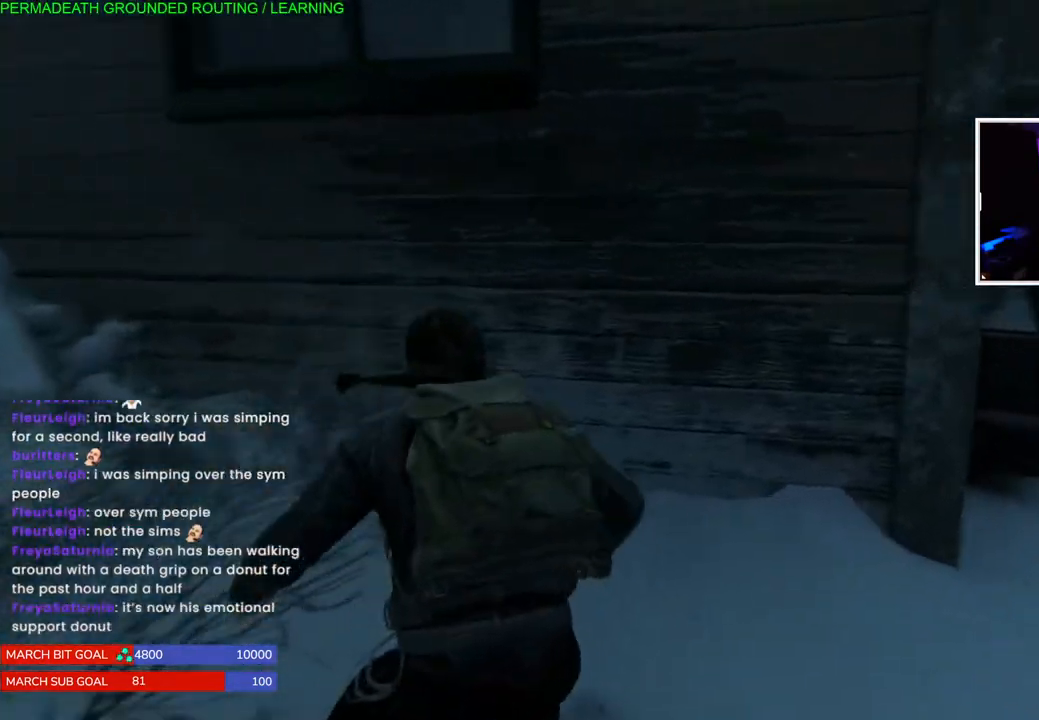
{"buttons": ["L1"], "left_stick": "up", "right_stick": "center", "events": [[150, "left_stick", "up-right"], [267, "left_stick", "up"], [433, "right_stick", "center"]]}
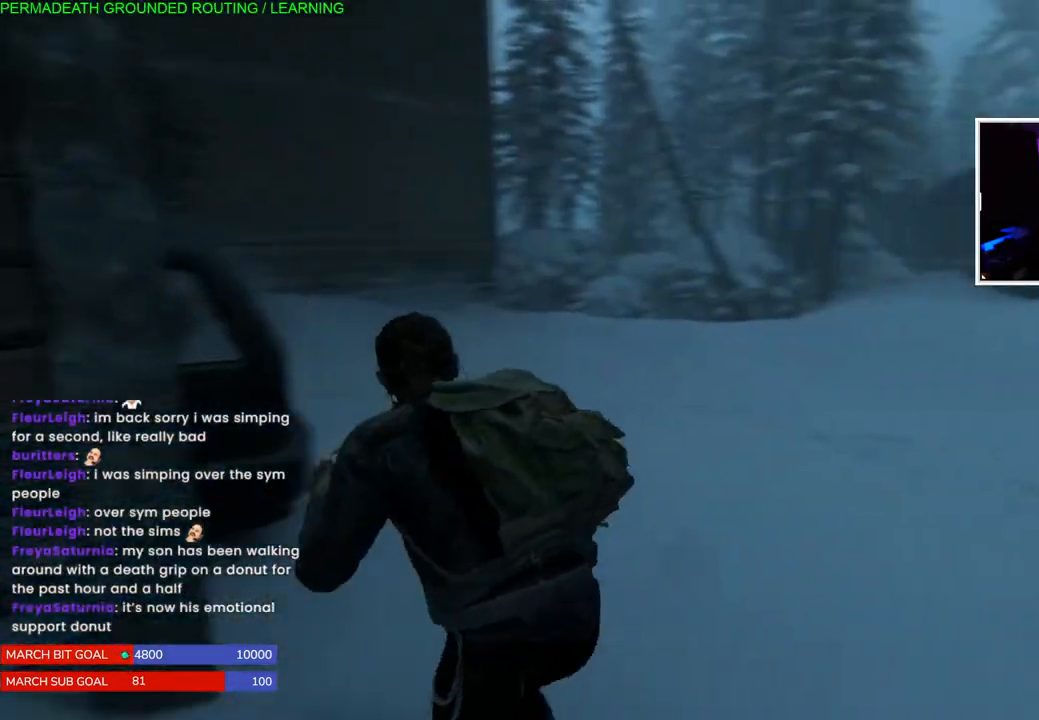
{"buttons": ["L1"], "left_stick": "up-left", "right_stick": "left", "events": [[17, "left_stick", "up-left"], [200, "right_stick", "left"]]}
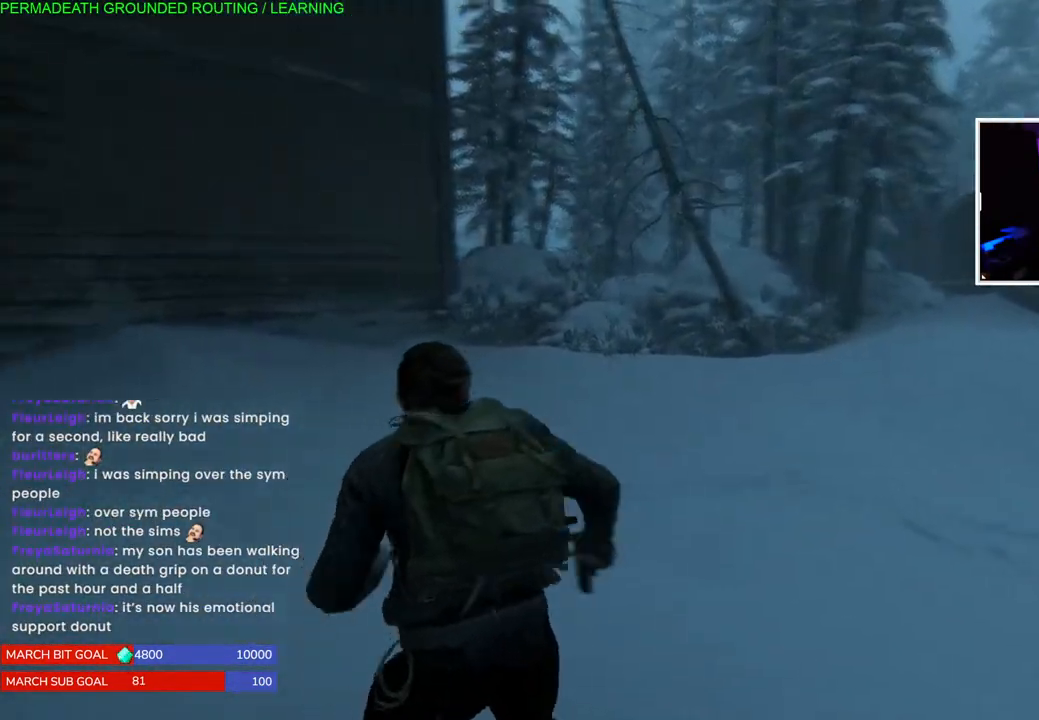
{"buttons": ["L1"], "left_stick": "up", "right_stick": "right", "events": [[133, "right_stick", "right"], [267, "left_stick", "up"]]}
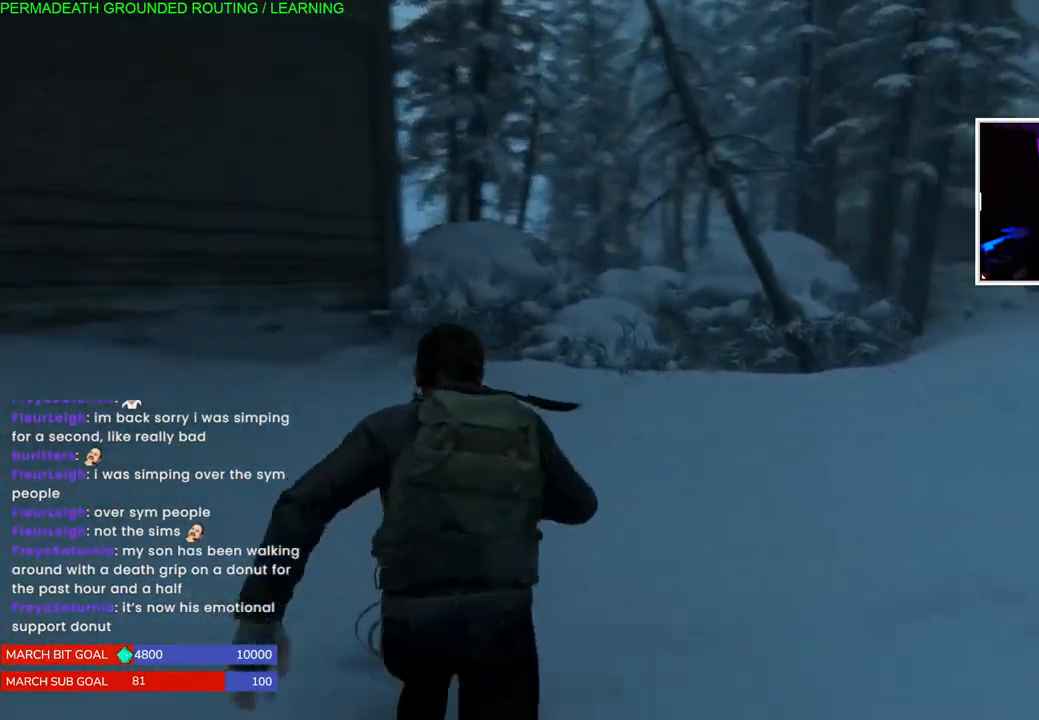
{"buttons": ["L1"], "left_stick": "up", "right_stick": "center", "events": [[417, "right_stick", "center"]]}
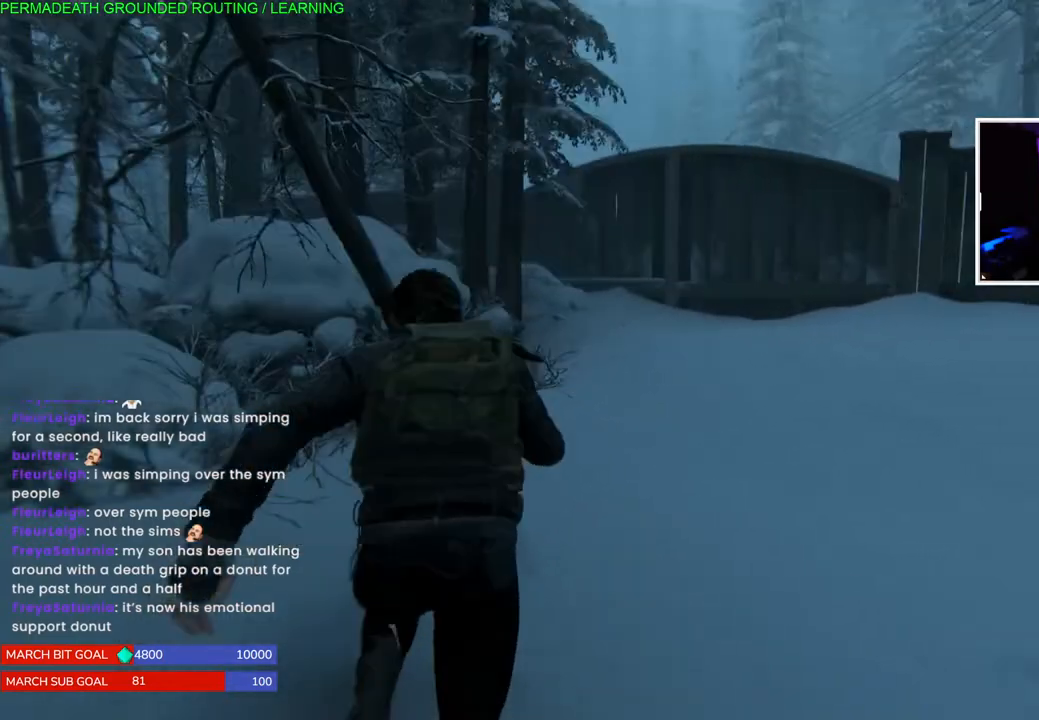
{"buttons": ["L1"], "left_stick": "up-right", "right_stick": "right", "events": [[133, "right_stick", "right"], [300, "left_stick", "up-right"]]}
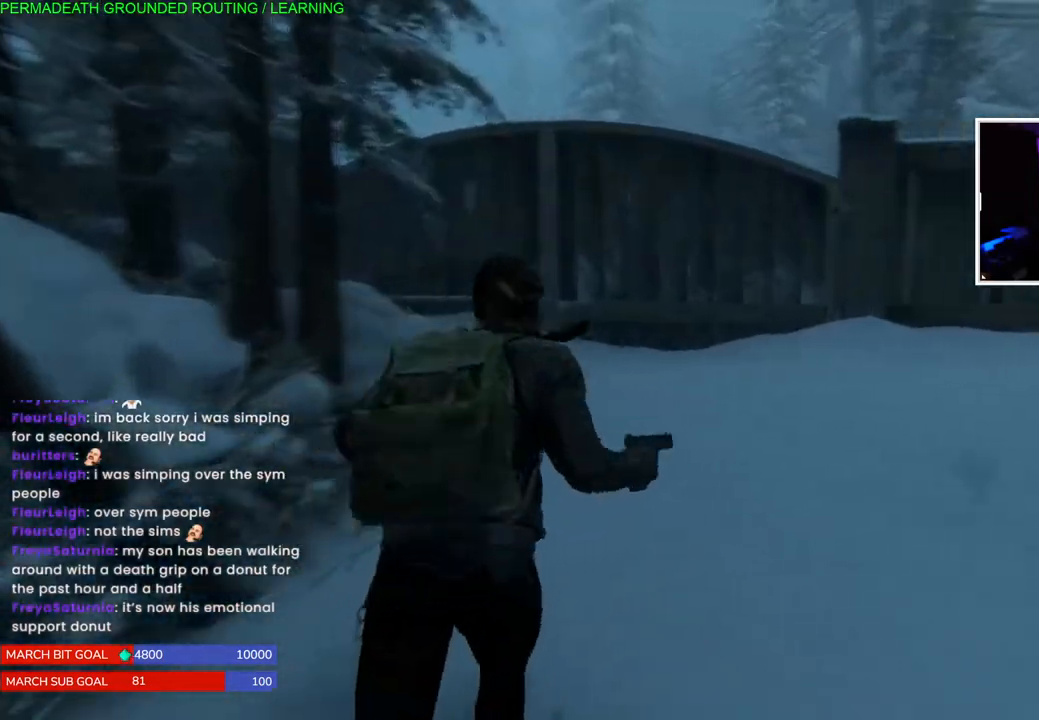
{"buttons": ["L1"], "left_stick": "up", "right_stick": "center", "events": [[83, "right_stick", "center"], [250, "left_stick", "up"], [333, "L1", "up"], [500, "L1", "down"]]}
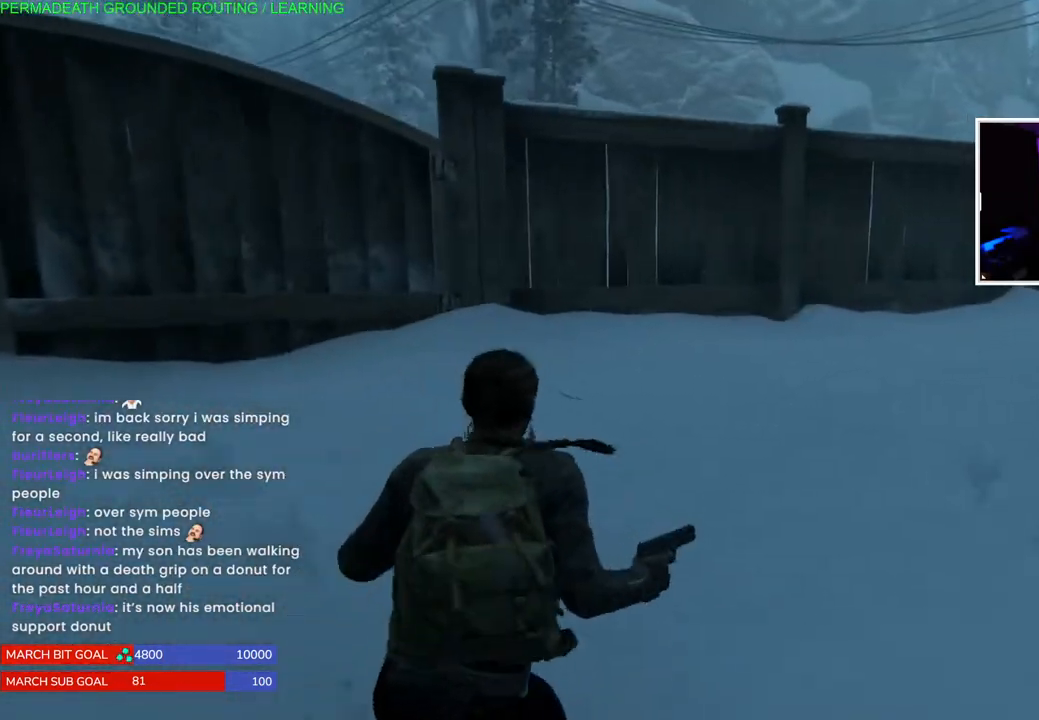
{"buttons": [], "left_stick": "up", "right_stick": "center", "events": [[67, "L2", "down"], [100, "L1", "up"], [467, "L2", "up"]]}
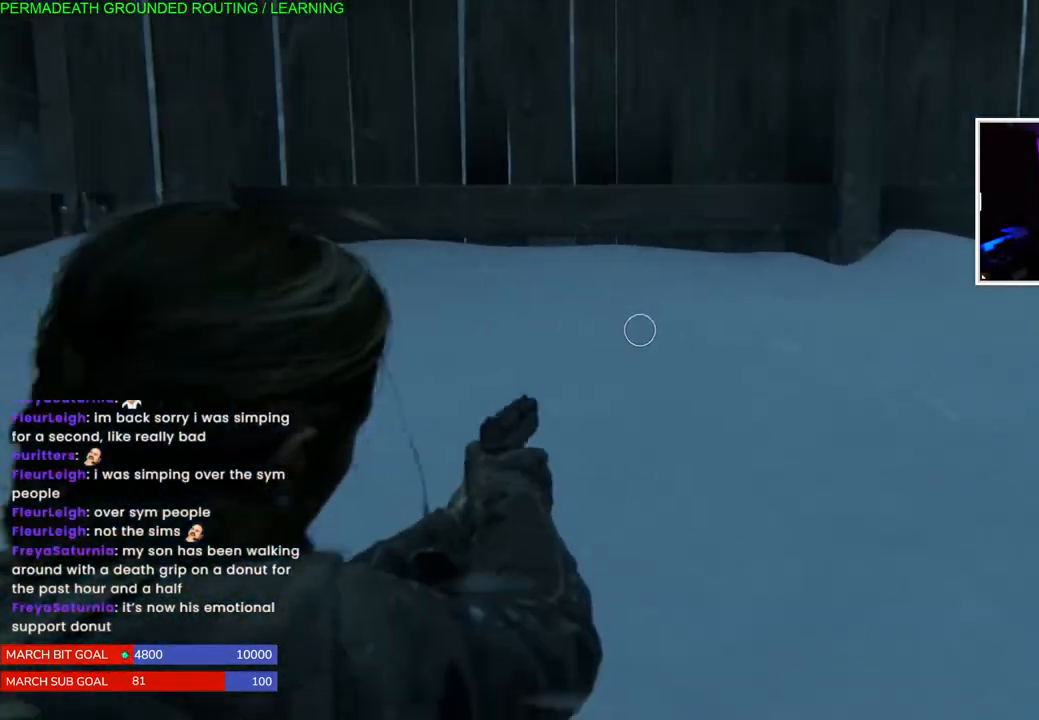
{"buttons": [], "left_stick": "up-right", "right_stick": "center", "events": [[83, "left_stick", "up-right"]]}
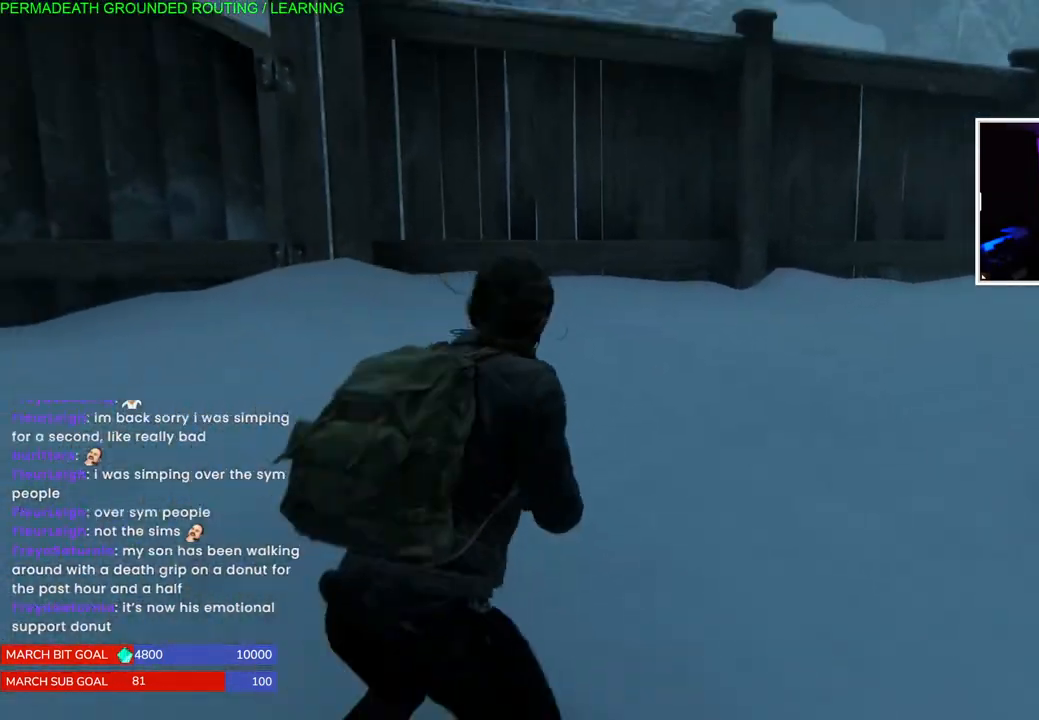
{"buttons": ["DPAD_RIGHT"], "left_stick": "center", "right_stick": "center"}
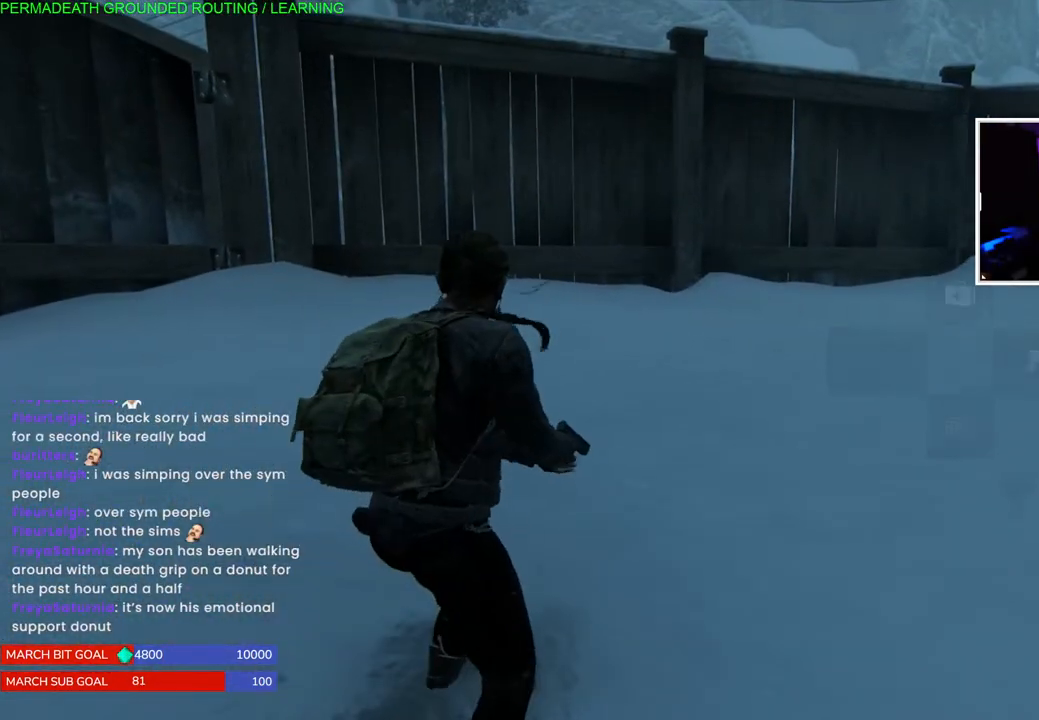
{"buttons": [], "left_stick": "center", "right_stick": "left", "events": [[33, "DPAD_RIGHT", "up"], [350, "right_stick", "left"]]}
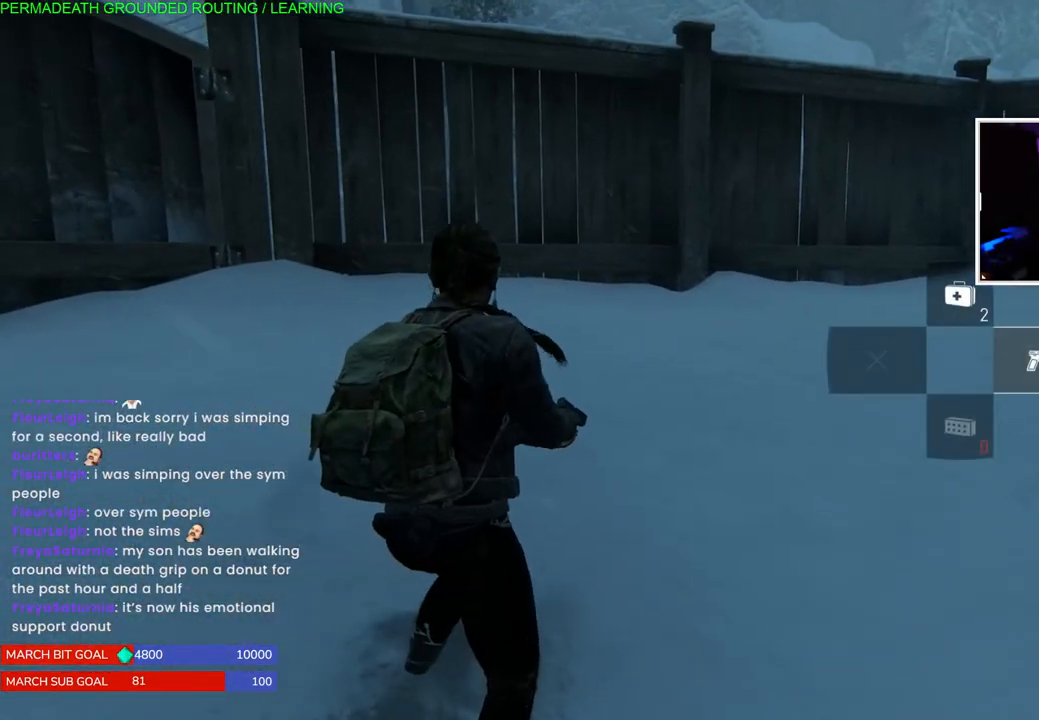
{"buttons": ["R2"], "left_stick": "center", "right_stick": "center", "events": [[67, "right_stick", "center"], [400, "R2", "down"]]}
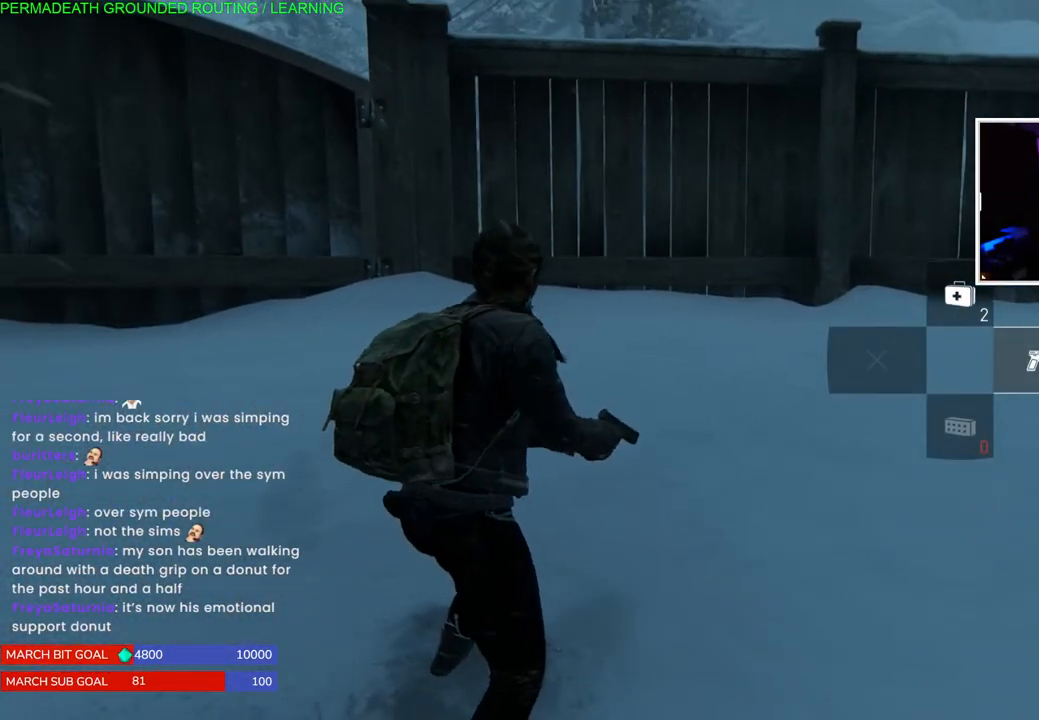
{"buttons": [], "left_stick": "up", "right_stick": "center", "events": [[33, "R2", "up"], [133, "R2", "down"], [233, "R2", "up"], [333, "R2", "down"], [433, "R2", "up"], [450, "left_stick", "up"]]}
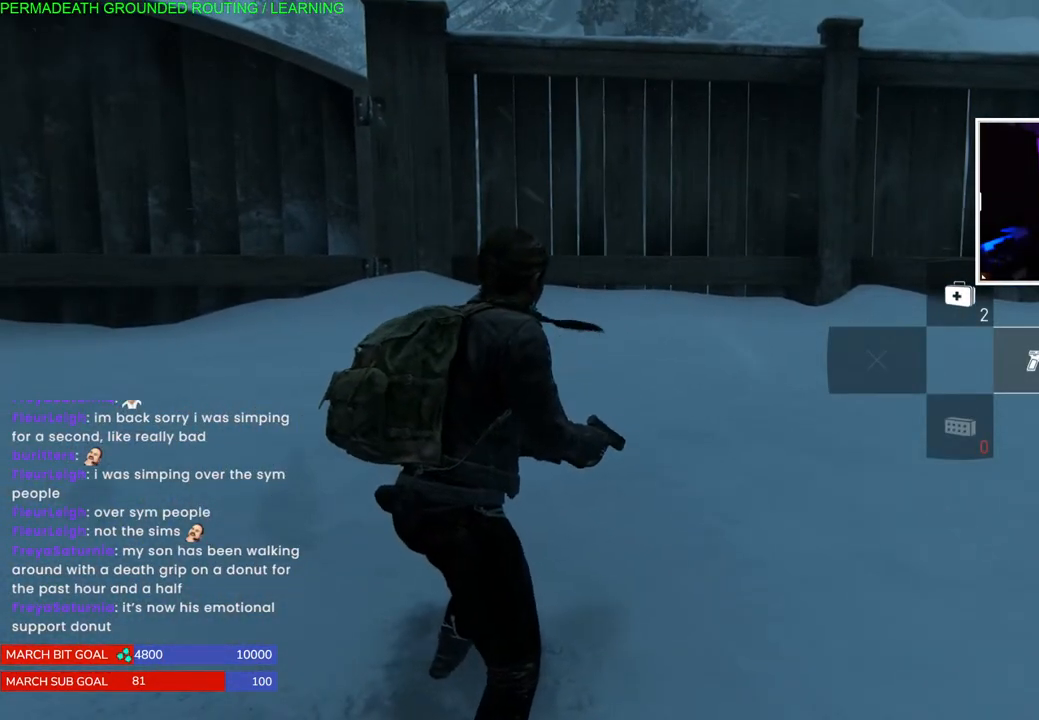
{"buttons": ["L1"], "left_stick": "up", "right_stick": "left", "events": [[117, "L1", "down"], [500, "right_stick", "left"]]}
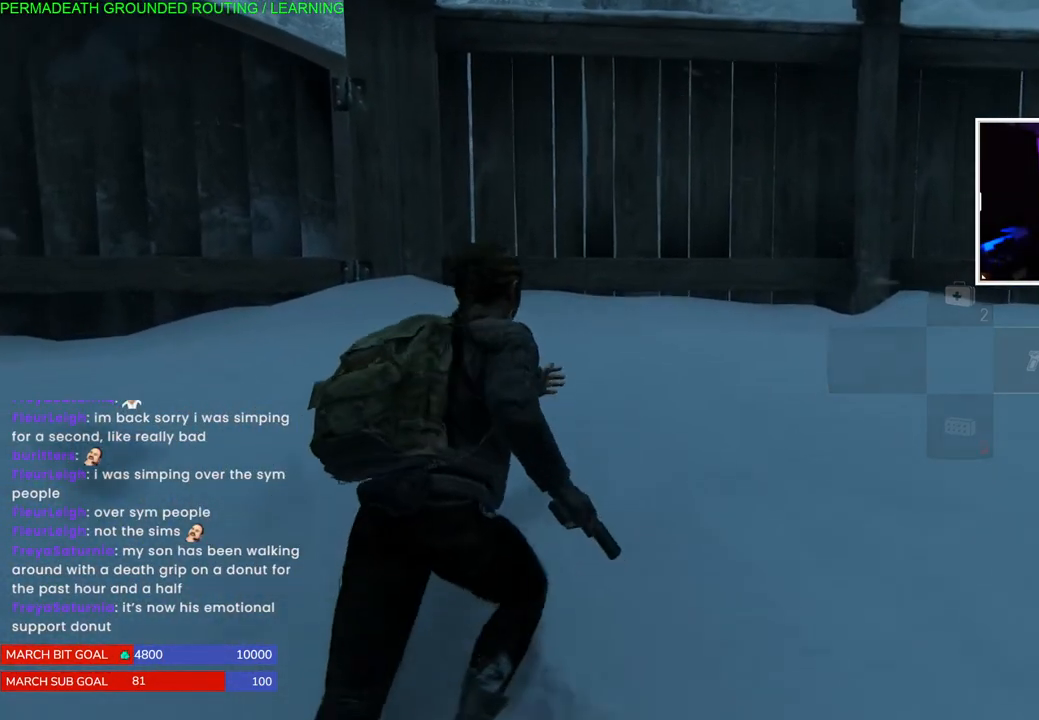
{"buttons": ["CROSS", "L1"], "left_stick": "up", "right_stick": "left", "events": [[300, "CROSS", "down"], [433, "CROSS", "up"], [500, "CROSS", "down"]]}
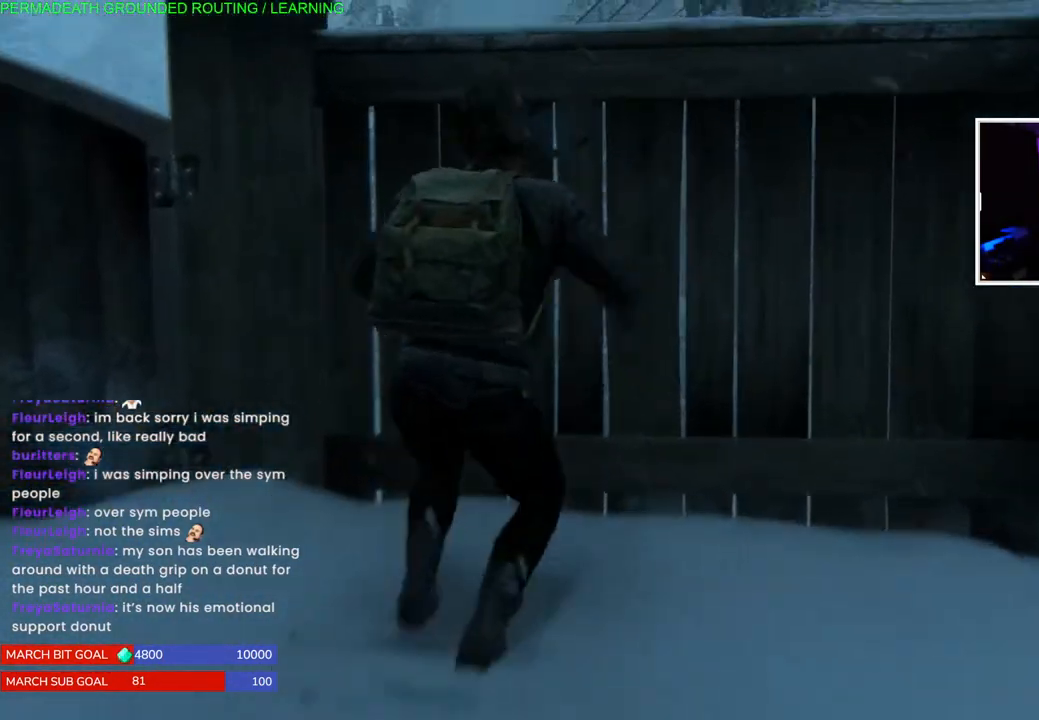
{"buttons": [], "left_stick": "up", "right_stick": "center", "events": [[50, "L1", "up"], [117, "CROSS", "up"], [167, "right_stick", "center"], [183, "CROSS", "down"], [283, "CROSS", "up"], [350, "CROSS", "down"], [483, "CROSS", "up"]]}
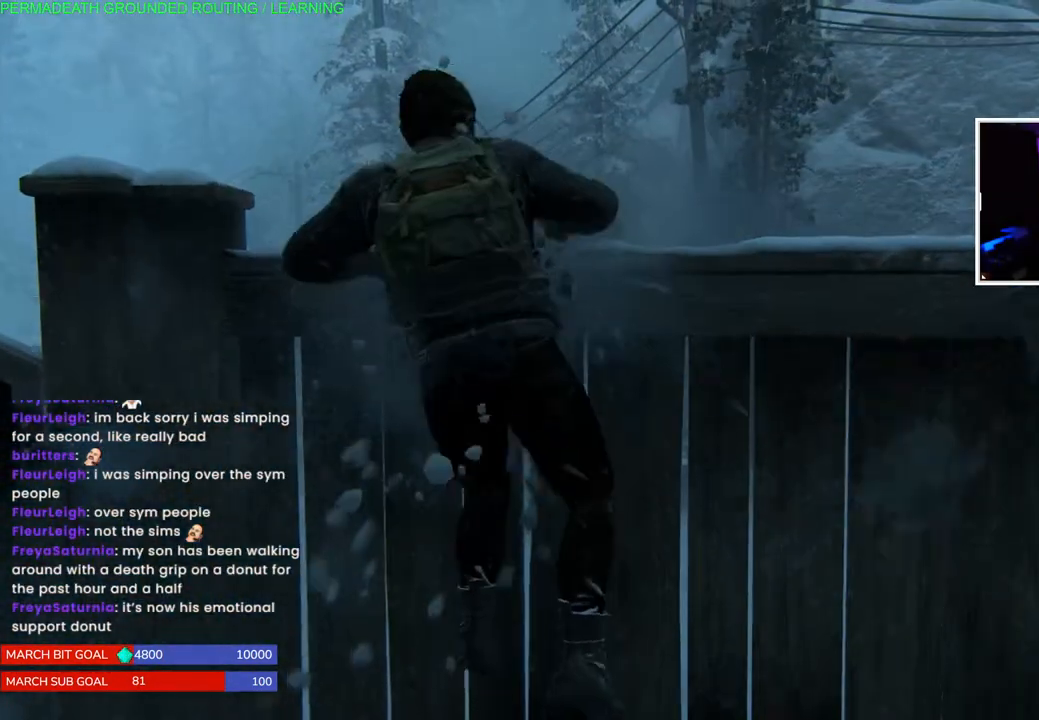
{"buttons": [], "left_stick": "up", "right_stick": "center", "events": [[183, "right_stick", "down-left"], [383, "right_stick", "center"]]}
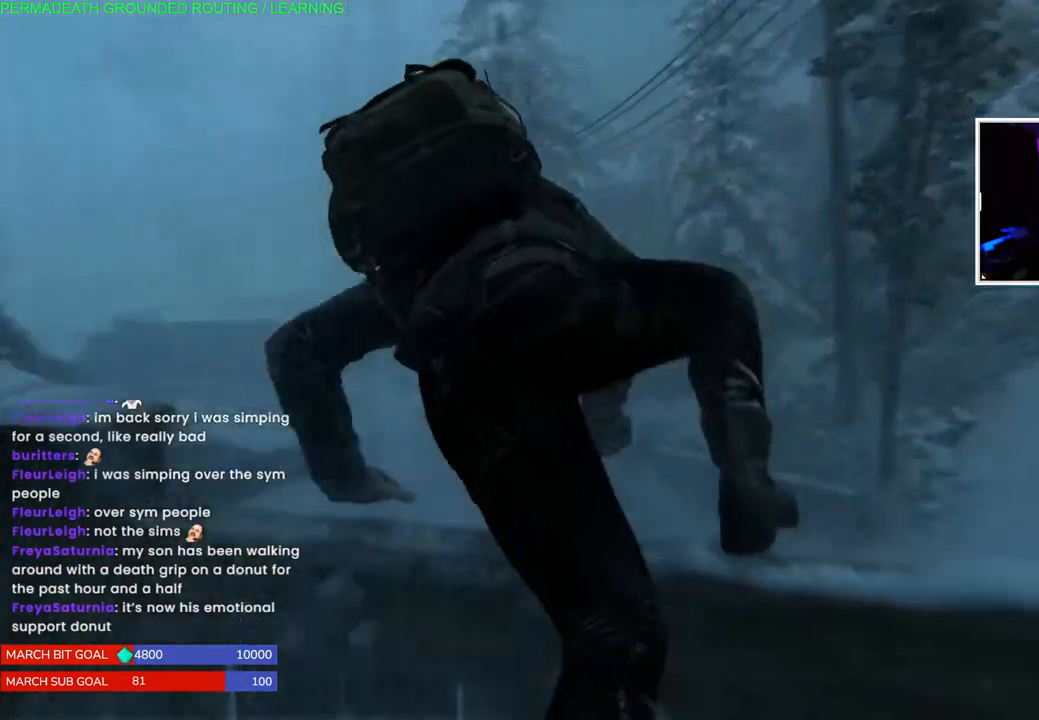
{"buttons": [], "left_stick": "up", "right_stick": "center"}
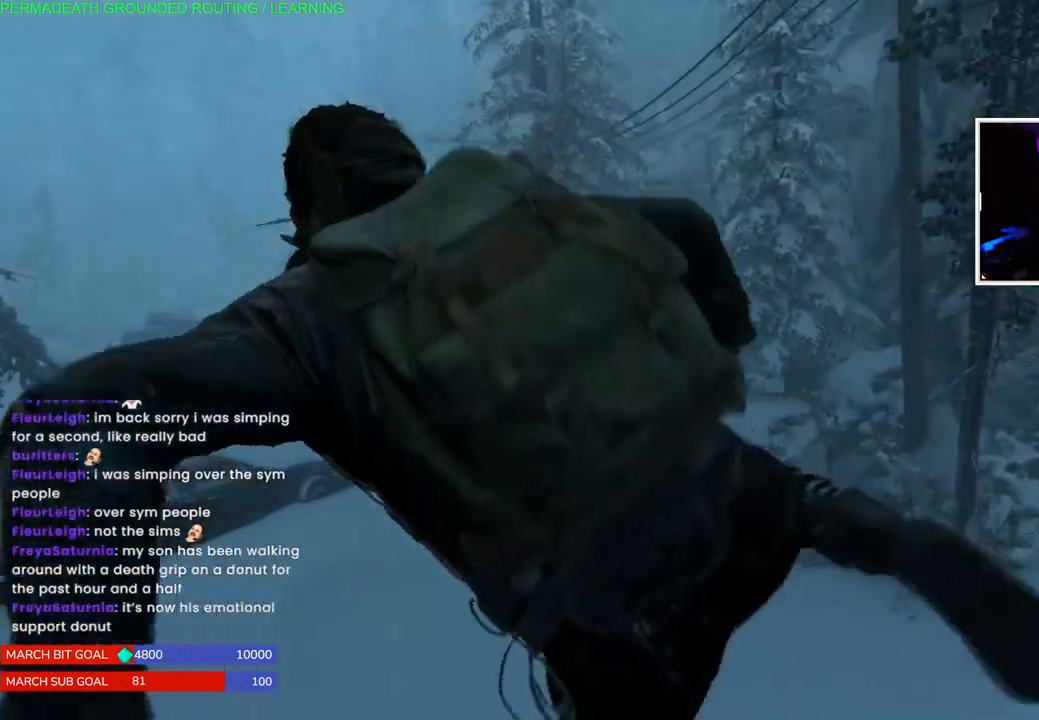
{"buttons": [], "left_stick": "up", "right_stick": "left", "events": [[100, "right_stick", "right"], [300, "right_stick", "center"], [500, "right_stick", "left"]]}